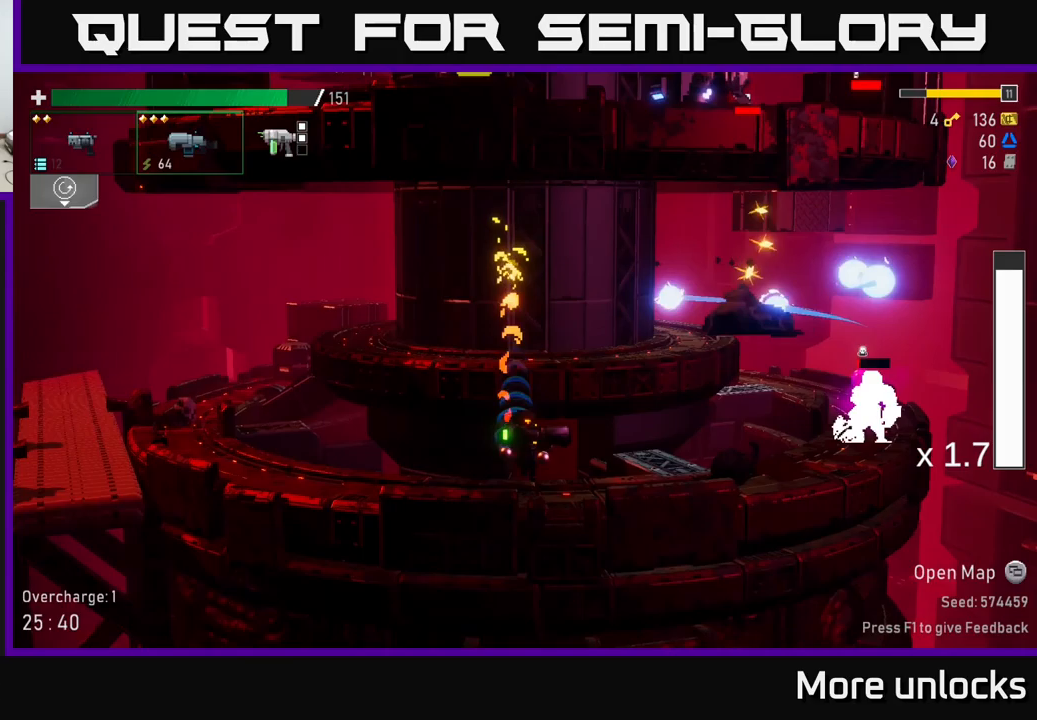
Gameplay with a controller (Xbox layout); each line is a JSON object with the inputs held at the frame after it (dt_ms = milliseconds from this image to that frame). "events" lists button and stick changes between this image and that frame as [ms after this image, input, new state], when the widget could be followed in between.
{"dt_ms": 83, "buttons": ["R2"], "left_stick": "right", "right_stick": "center", "events": [[50, "R2", "down"]]}
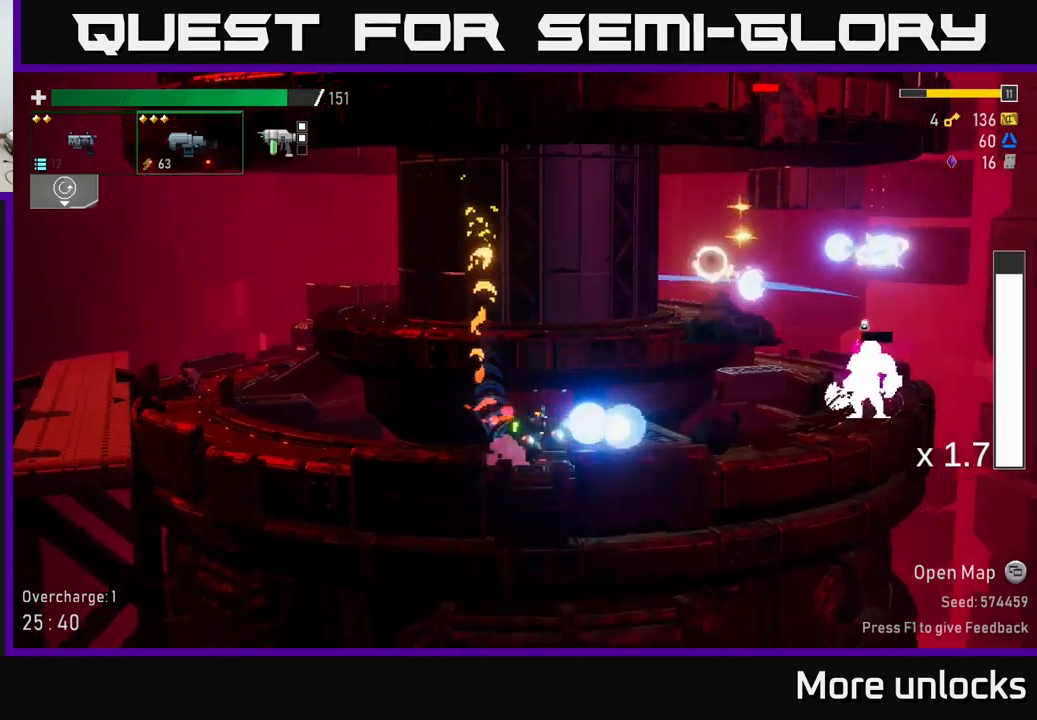
{"dt_ms": 500, "buttons": [], "left_stick": "right", "right_stick": "center", "events": [[84, "R2", "up"]]}
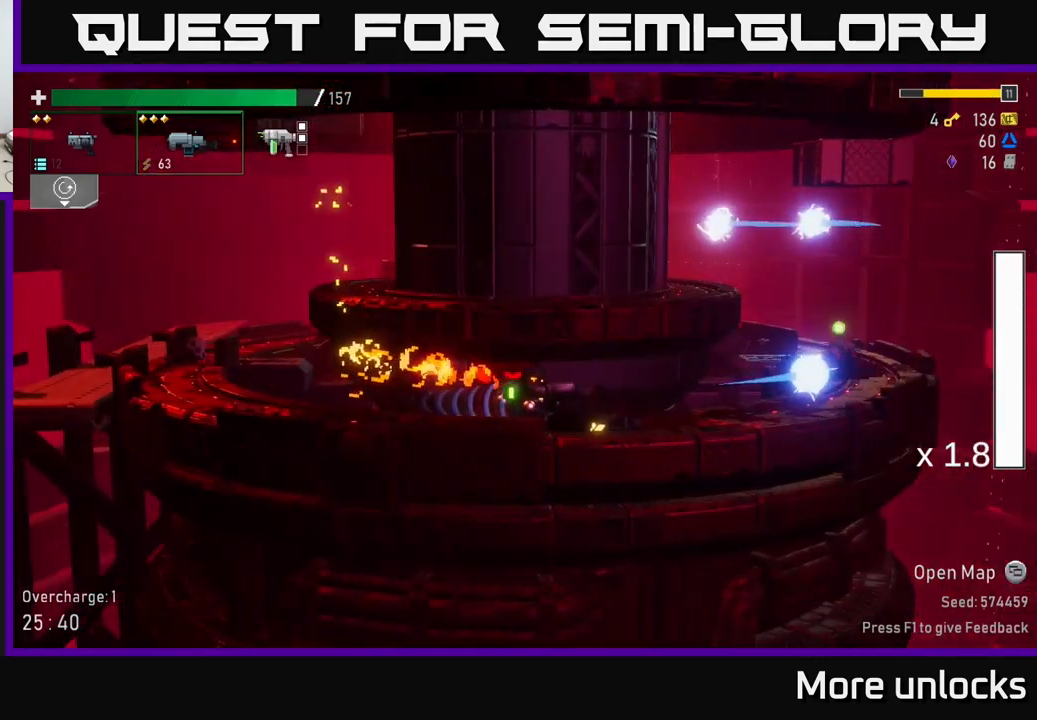
{"dt_ms": 500, "buttons": [], "left_stick": "right", "right_stick": "center", "events": [[217, "X", "down"], [400, "X", "up"]]}
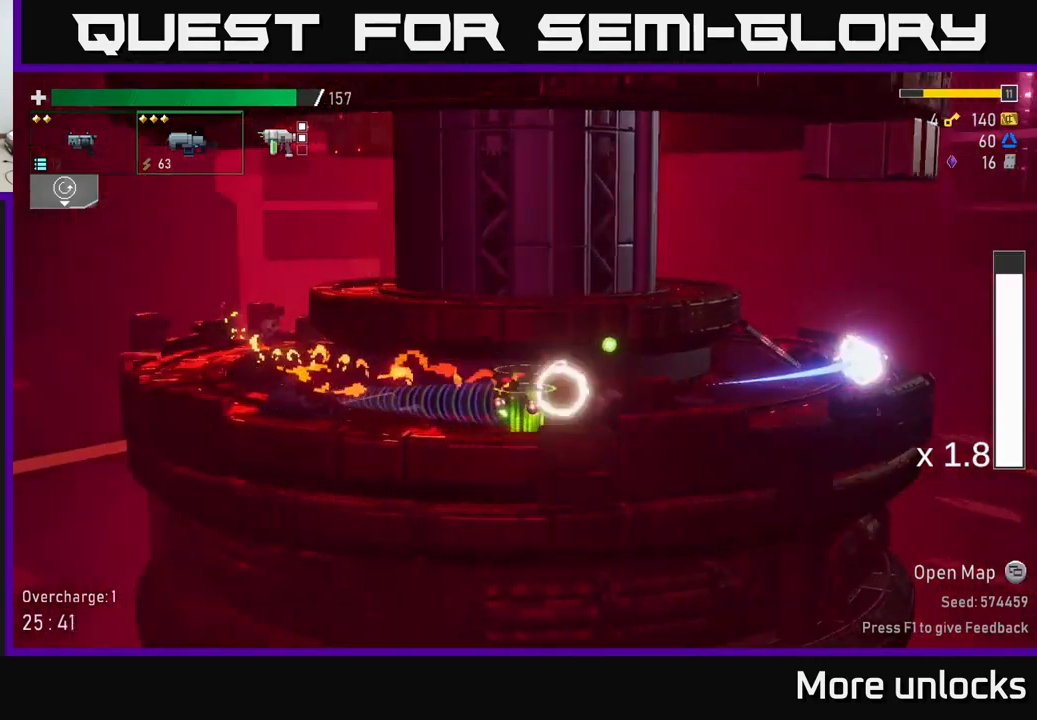
{"dt_ms": 500, "buttons": [], "left_stick": "right", "right_stick": "center", "events": []}
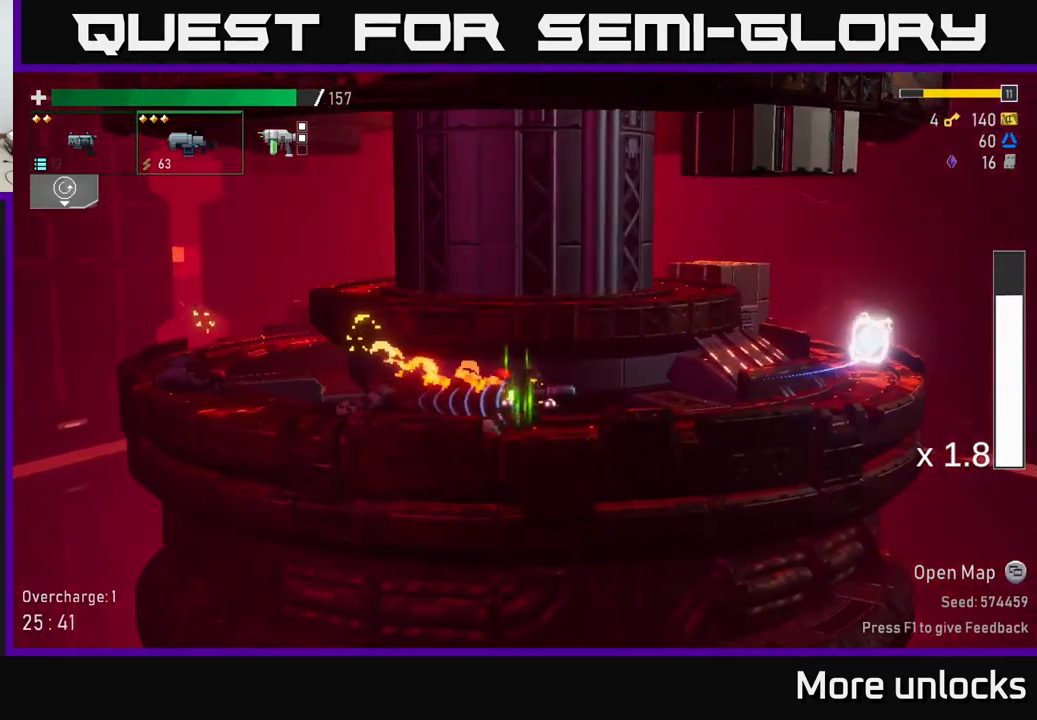
{"dt_ms": 500, "buttons": ["A", "X"], "left_stick": "right", "right_stick": "center", "events": [[317, "A", "down"], [434, "X", "down"]]}
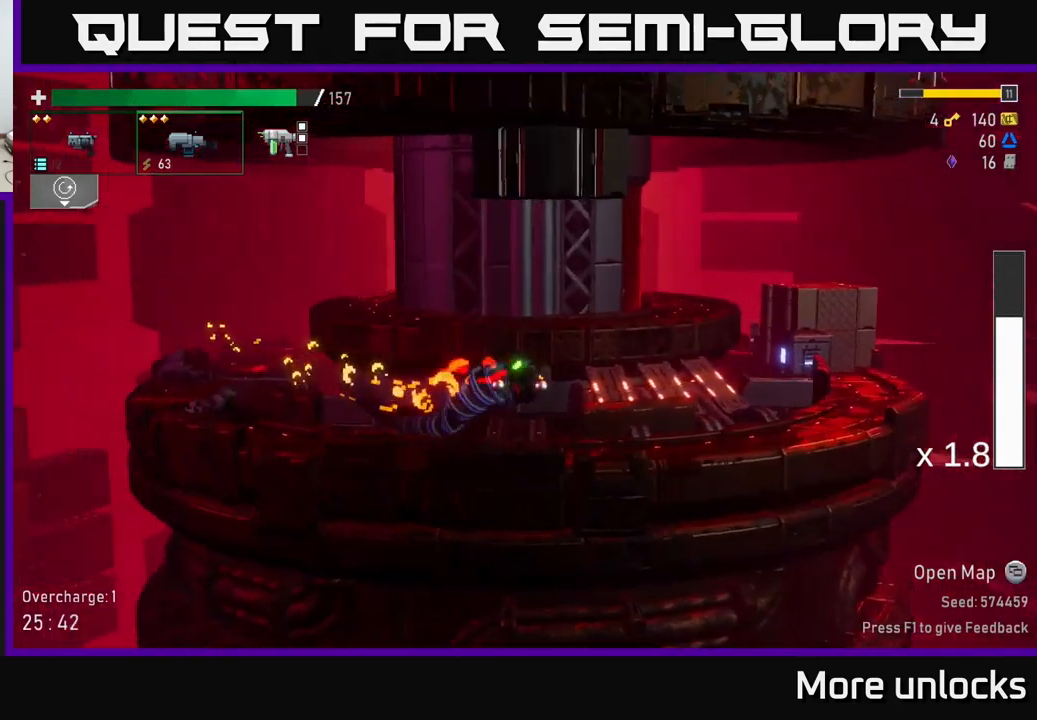
{"dt_ms": 500, "buttons": [], "left_stick": "right", "right_stick": "center", "events": [[134, "X", "up"], [167, "A", "up"]]}
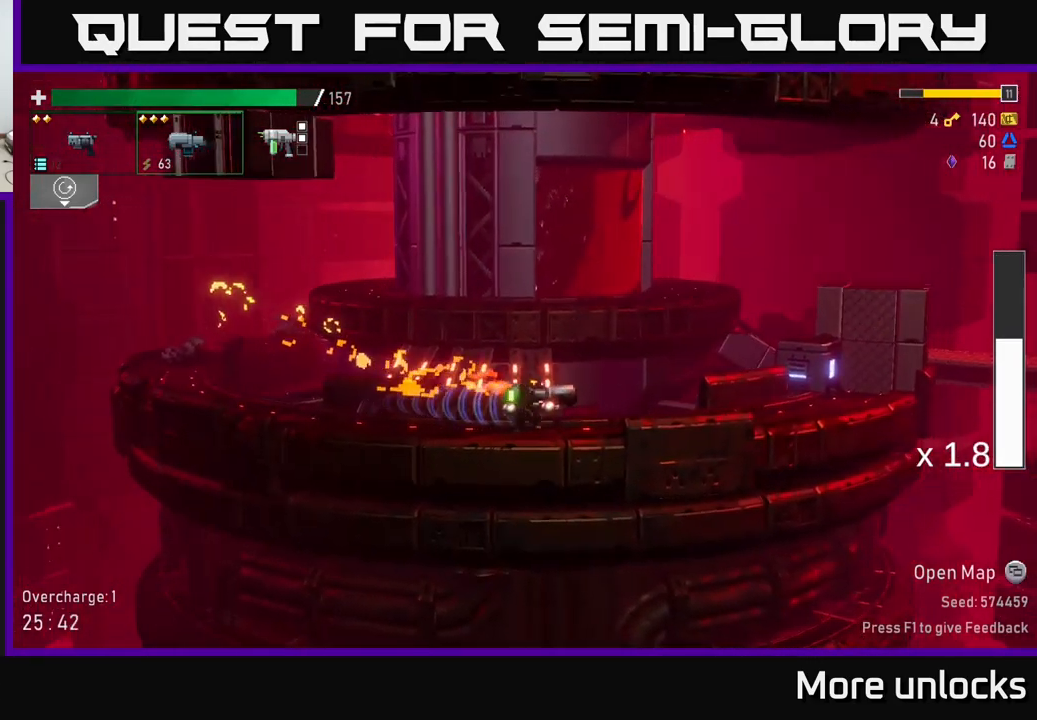
{"dt_ms": 500, "buttons": [], "left_stick": "right", "right_stick": "center", "events": []}
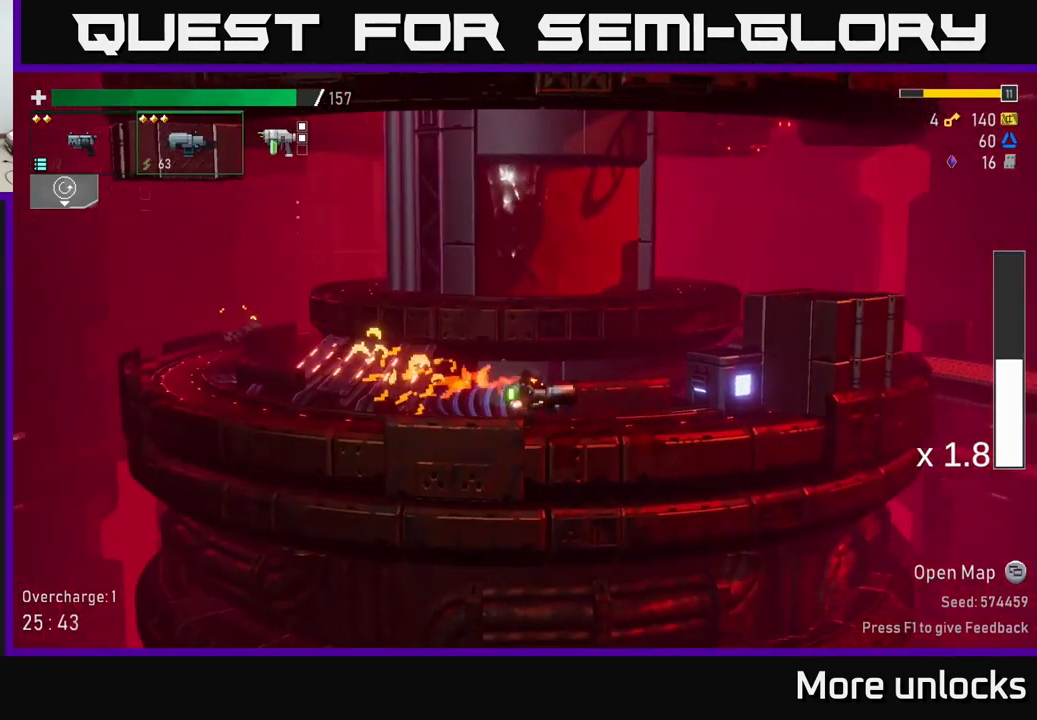
{"dt_ms": 500, "buttons": [], "left_stick": "right", "right_stick": "center", "events": []}
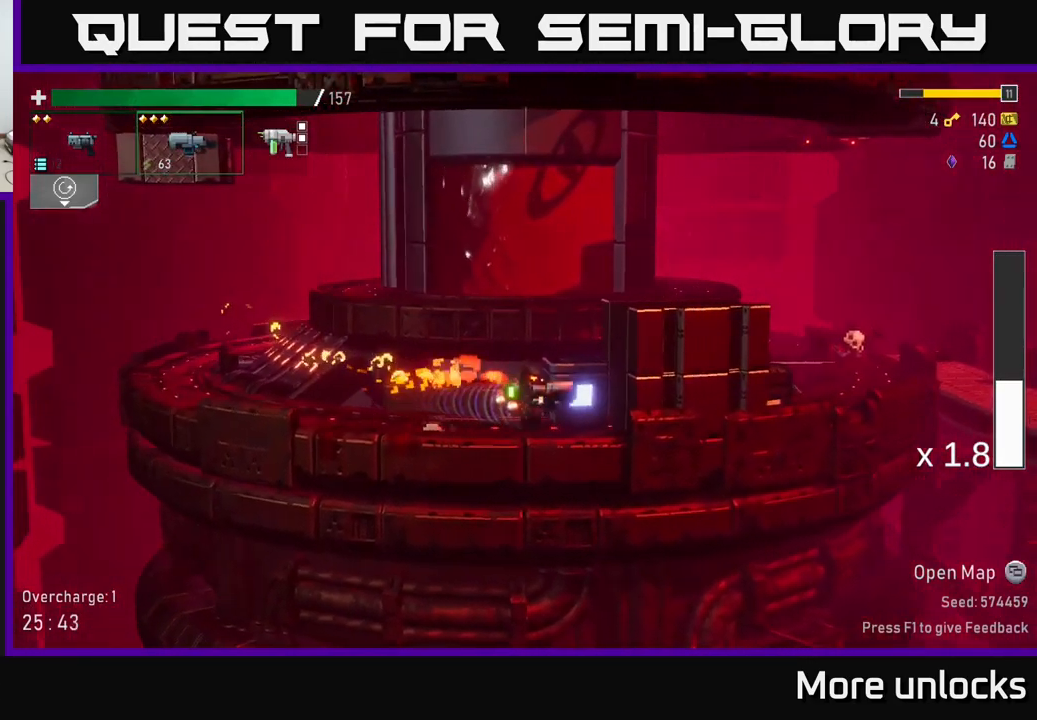
{"dt_ms": 500, "buttons": ["A"], "left_stick": "right", "right_stick": "center", "events": [[167, "left_stick", "center"], [217, "A", "down"], [384, "A", "up"], [434, "A", "down"], [450, "left_stick", "right"]]}
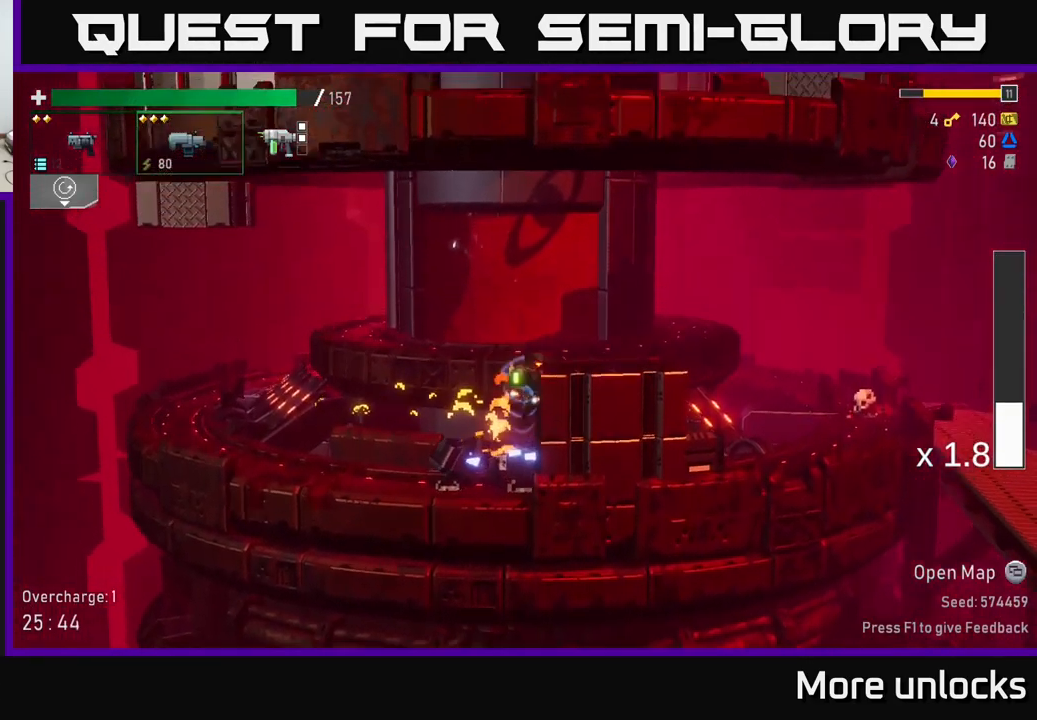
{"dt_ms": 500, "buttons": [], "left_stick": "right", "right_stick": "center", "events": [[134, "X", "down"], [234, "A", "up"], [334, "X", "up"]]}
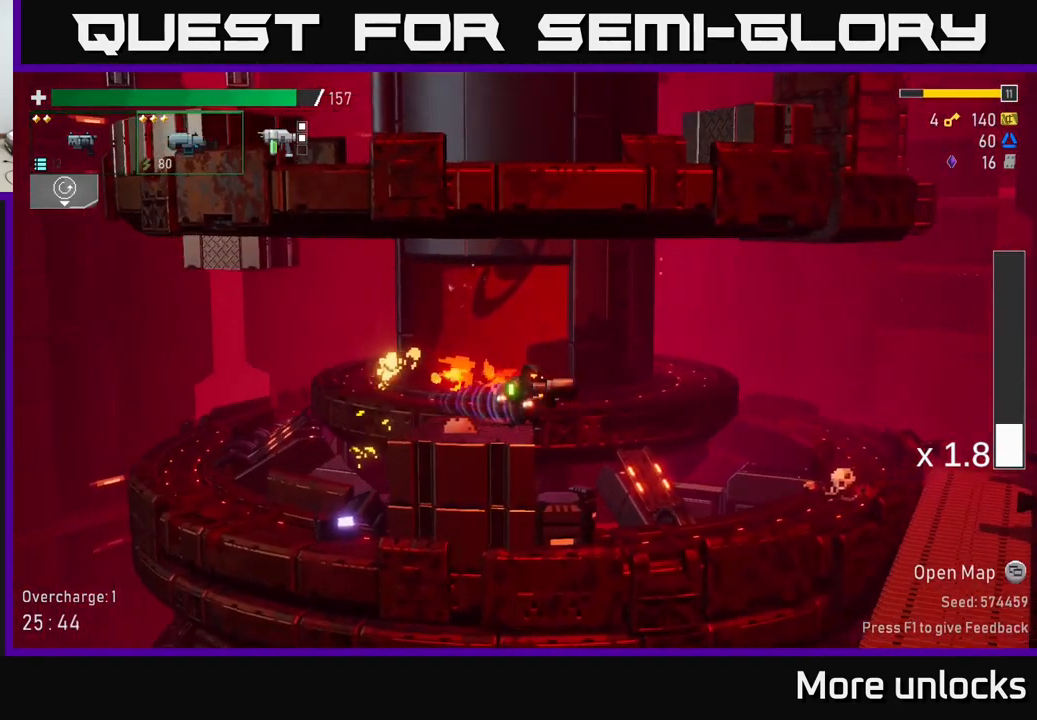
{"dt_ms": 484, "buttons": ["R2"], "left_stick": "down", "right_stick": "center", "events": [[284, "left_stick", "down"], [434, "R2", "down"]]}
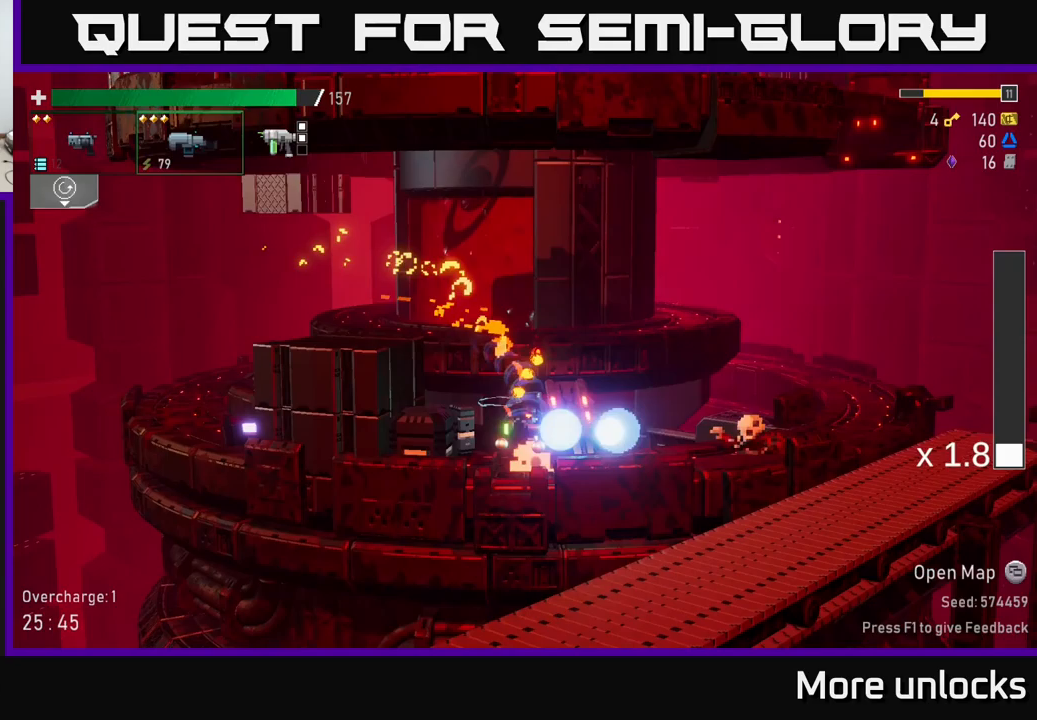
{"dt_ms": 500, "buttons": ["R2"], "left_stick": "down", "right_stick": "center", "events": [[100, "R2", "up"], [167, "R2", "down"], [283, "R2", "up"], [367, "R2", "down"]]}
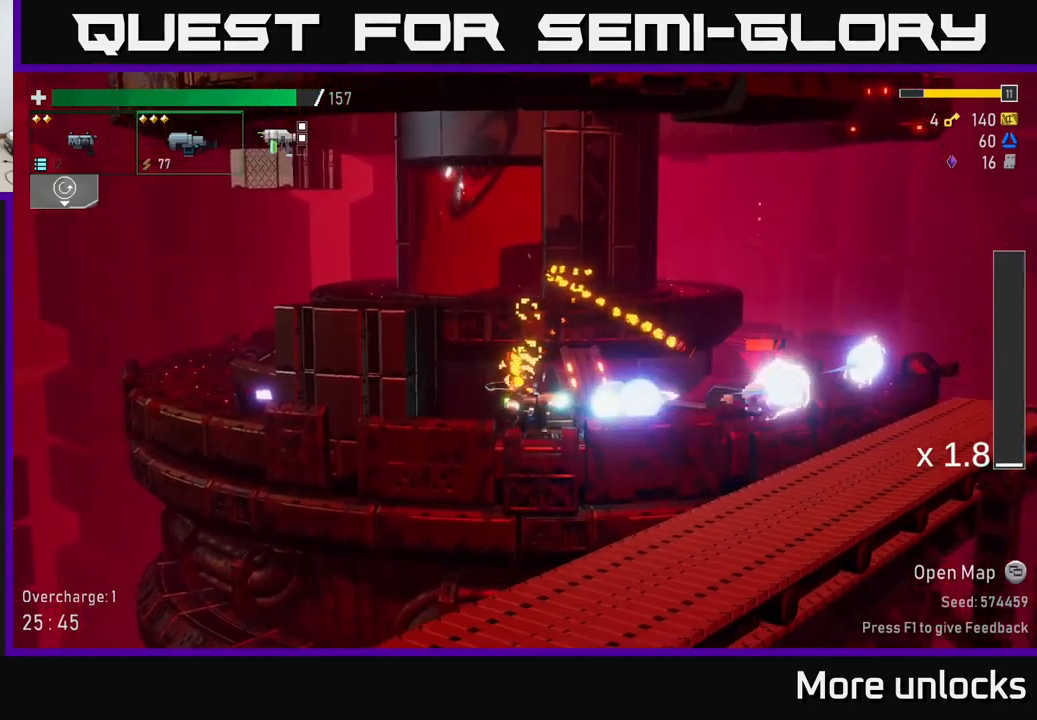
{"dt_ms": 500, "buttons": [], "left_stick": "down-right", "right_stick": "center", "events": [[17, "R2", "up"], [83, "R2", "down"], [217, "R2", "up"], [333, "left_stick", "down-right"], [383, "B", "down"], [450, "B", "up"]]}
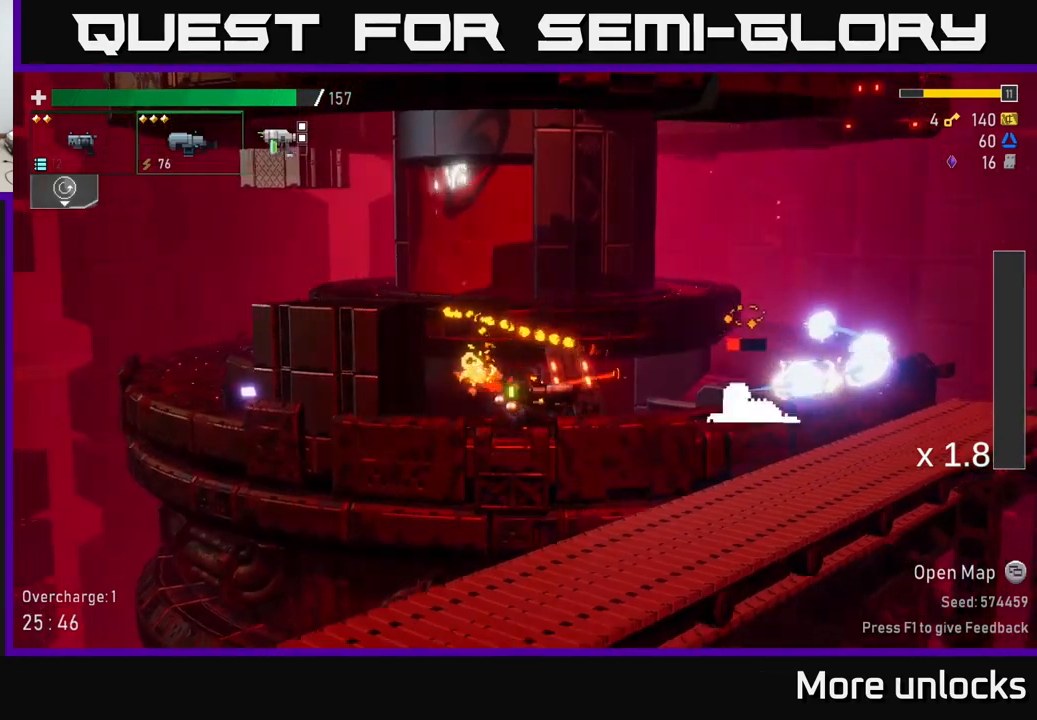
{"dt_ms": 500, "buttons": [], "left_stick": "right", "right_stick": "center", "events": [[100, "R2", "down"], [183, "A", "down"], [183, "R2", "up"], [300, "A", "up"], [333, "left_stick", "right"]]}
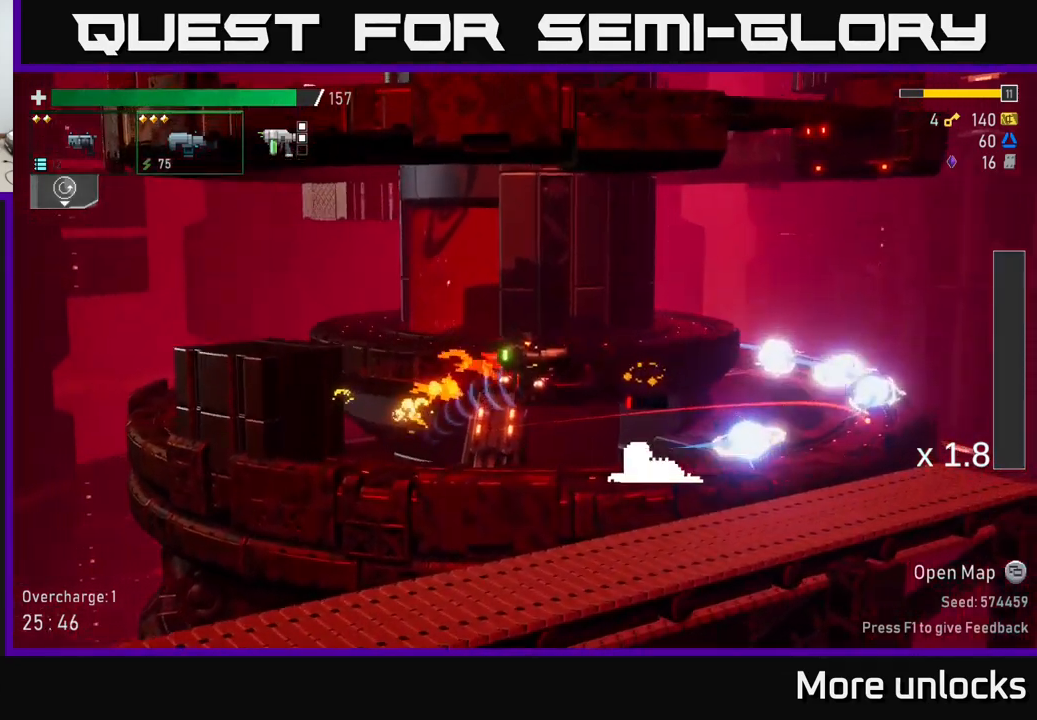
{"dt_ms": 500, "buttons": [], "left_stick": "right", "right_stick": "center", "events": []}
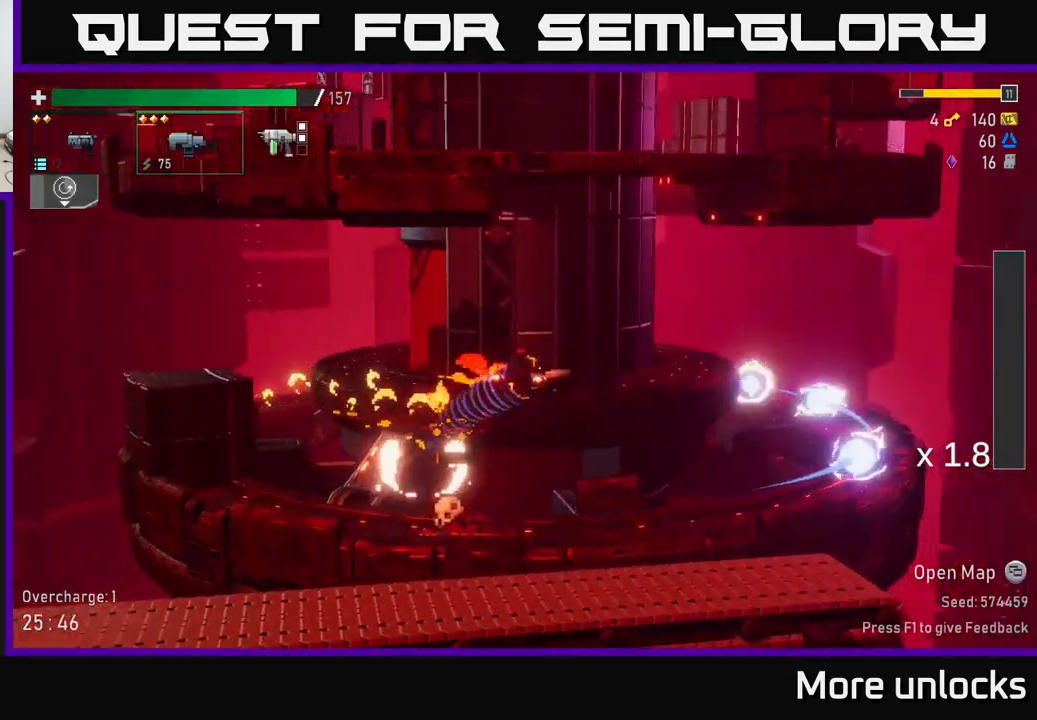
{"dt_ms": 500, "buttons": [], "left_stick": "down", "right_stick": "center", "events": [[217, "left_stick", "center"], [300, "left_stick", "left"], [500, "left_stick", "down"]]}
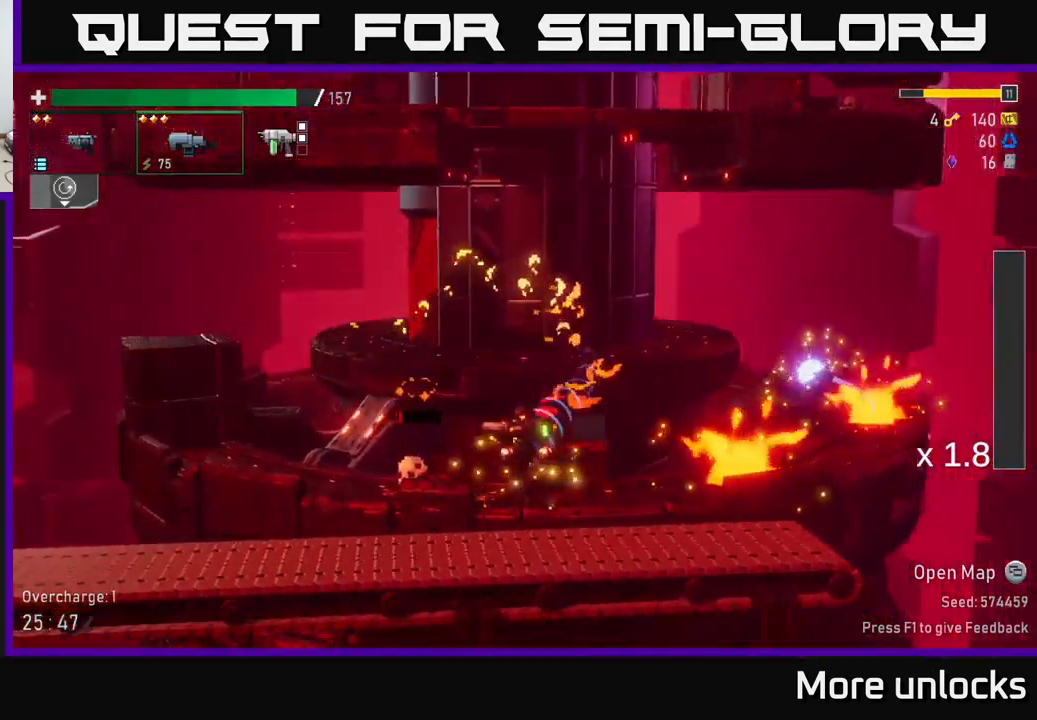
{"dt_ms": 500, "buttons": [], "left_stick": "left", "right_stick": "center", "events": [[83, "R2", "down"], [167, "R2", "up"], [383, "left_stick", "left"]]}
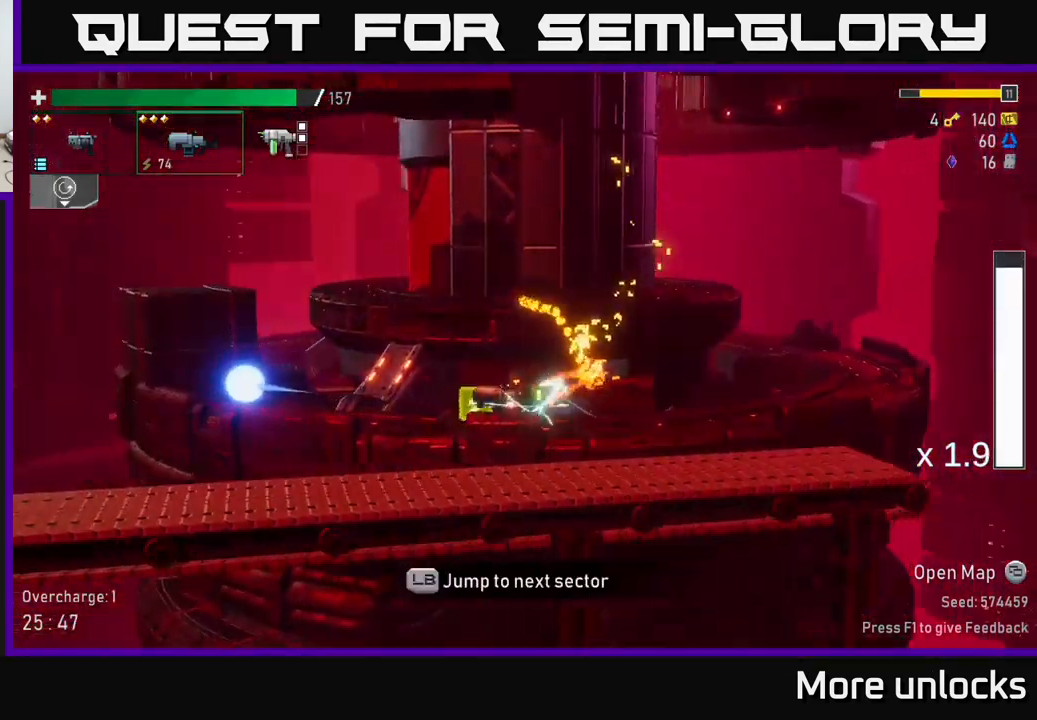
{"dt_ms": 500, "buttons": [], "left_stick": "right", "right_stick": "center", "events": [[183, "left_stick", "right"]]}
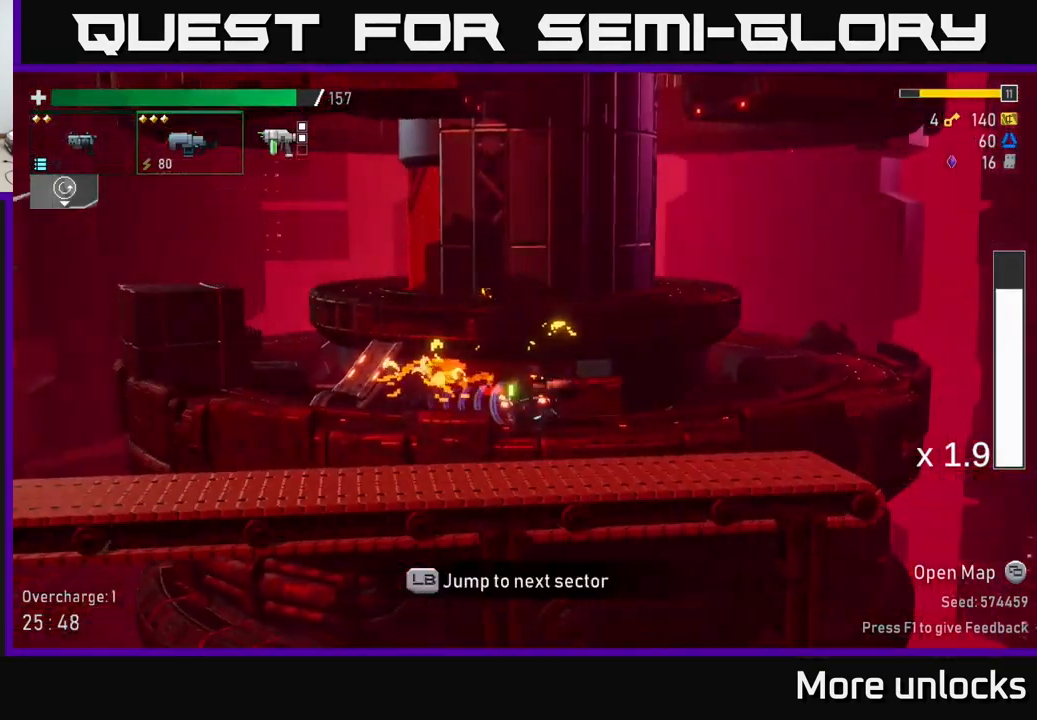
{"dt_ms": 500, "buttons": [], "left_stick": "left", "right_stick": "center", "events": [[83, "left_stick", "left"]]}
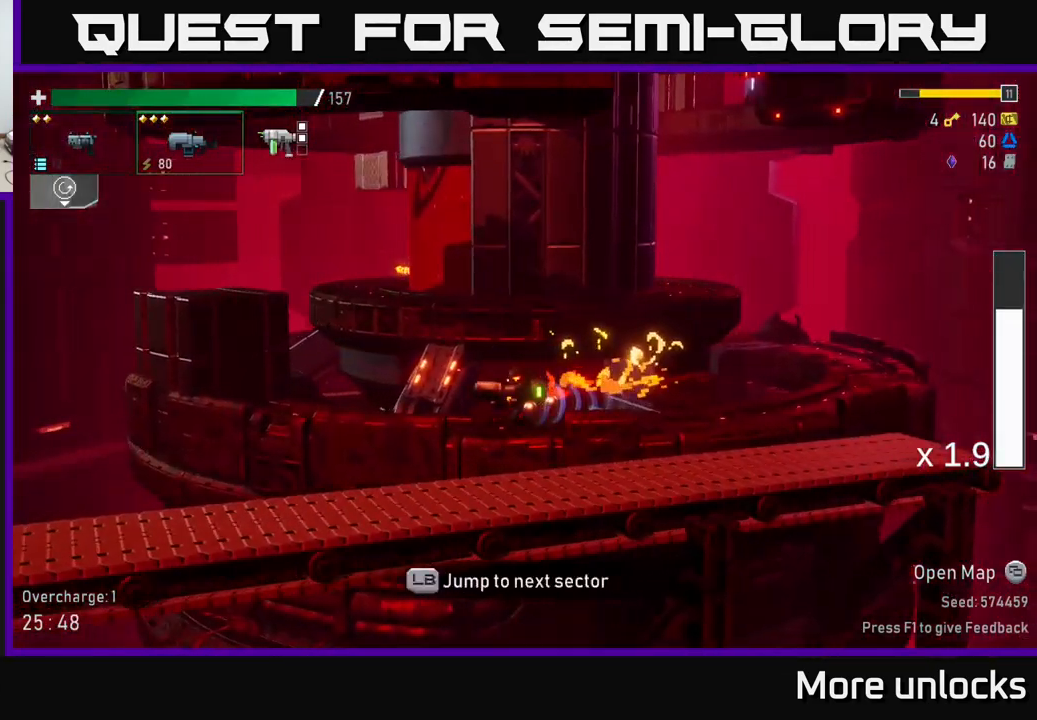
{"dt_ms": 500, "buttons": [], "left_stick": "center", "right_stick": "center", "events": [[167, "left_stick", "center"], [283, "SELECT", "down"], [450, "SELECT", "up"]]}
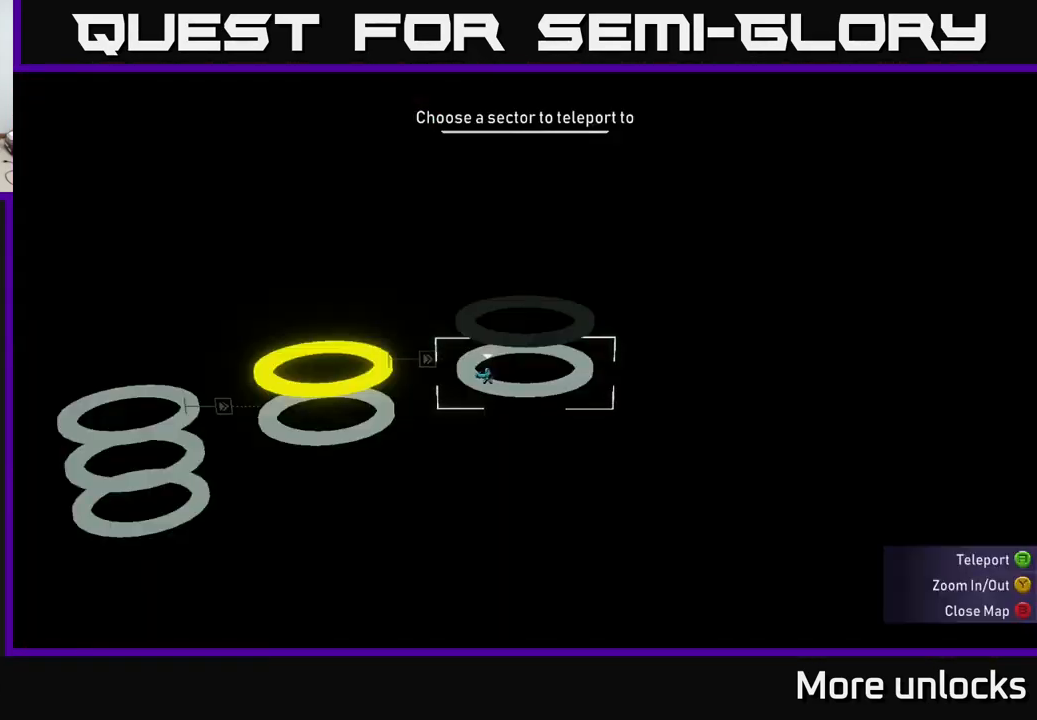
{"dt_ms": 500, "buttons": [], "left_stick": "center", "right_stick": "center", "events": [[283, "DPAD_LEFT", "down"], [383, "DPAD_LEFT", "up"], [400, "A", "down"], [450, "A", "up"]]}
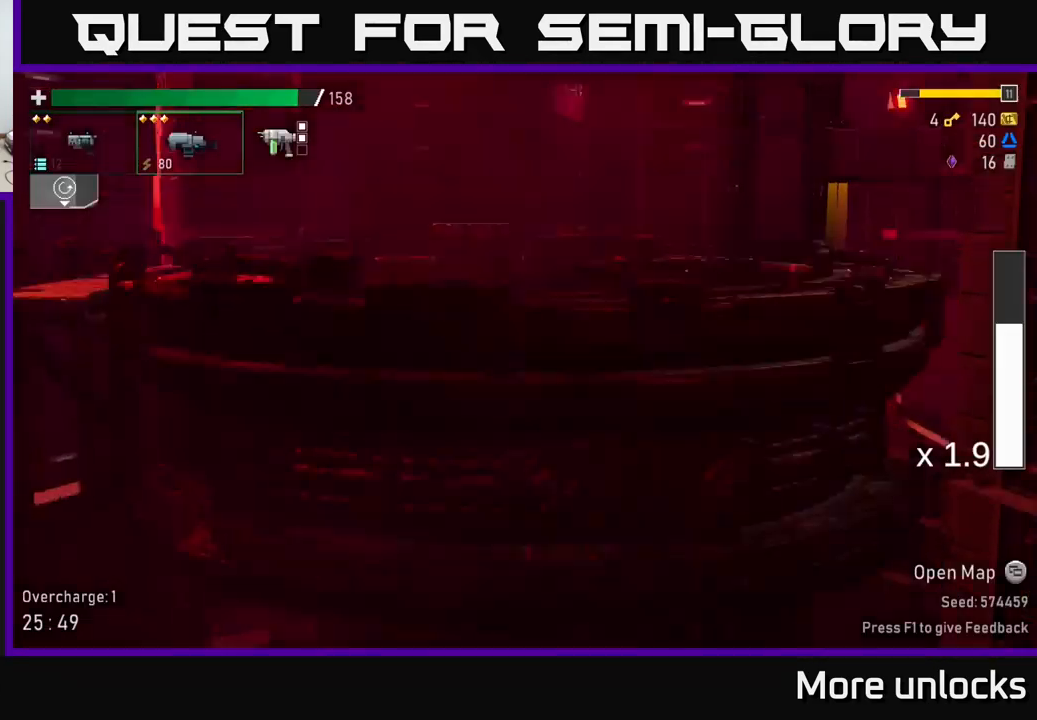
{"dt_ms": 516, "buttons": [], "left_stick": "left", "right_stick": "center", "events": [[466, "left_stick", "left"]]}
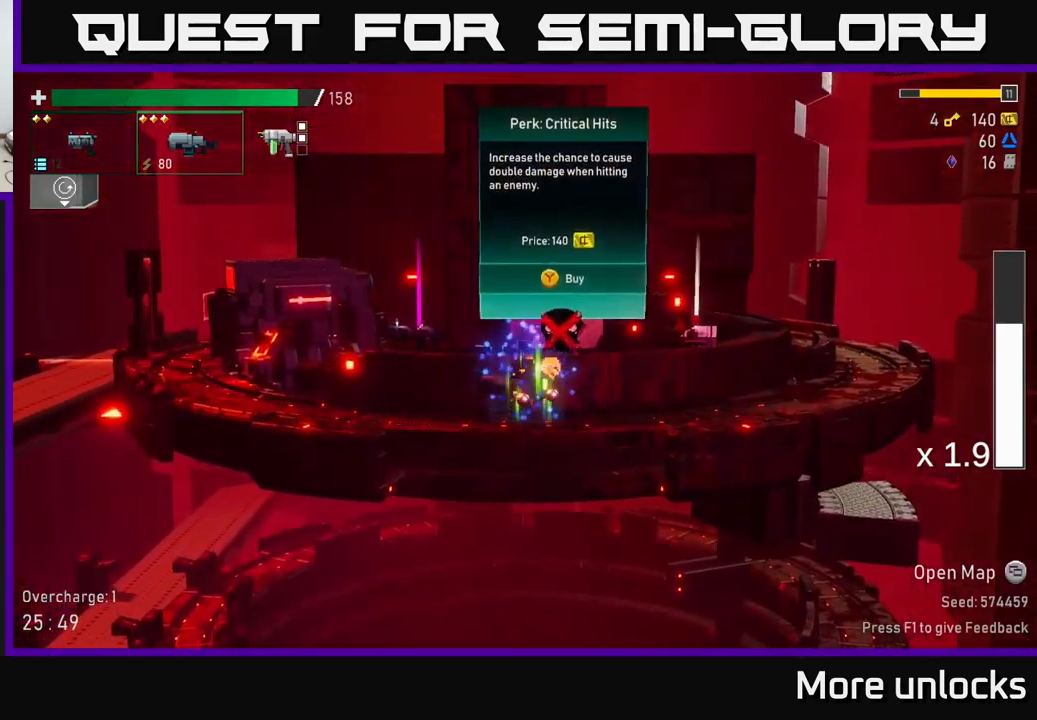
{"dt_ms": 500, "buttons": [], "left_stick": "right", "right_stick": "center", "events": [[150, "left_stick", "center"], [350, "left_stick", "right"]]}
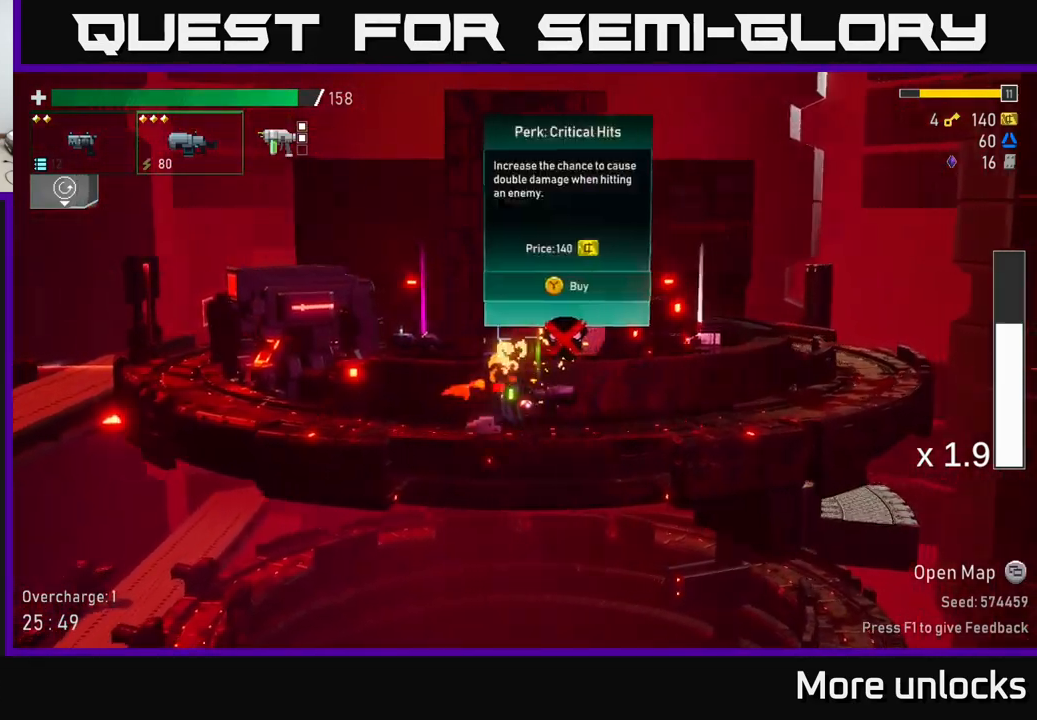
{"dt_ms": 500, "buttons": [], "left_stick": "center", "right_stick": "center", "events": [[483, "left_stick", "center"]]}
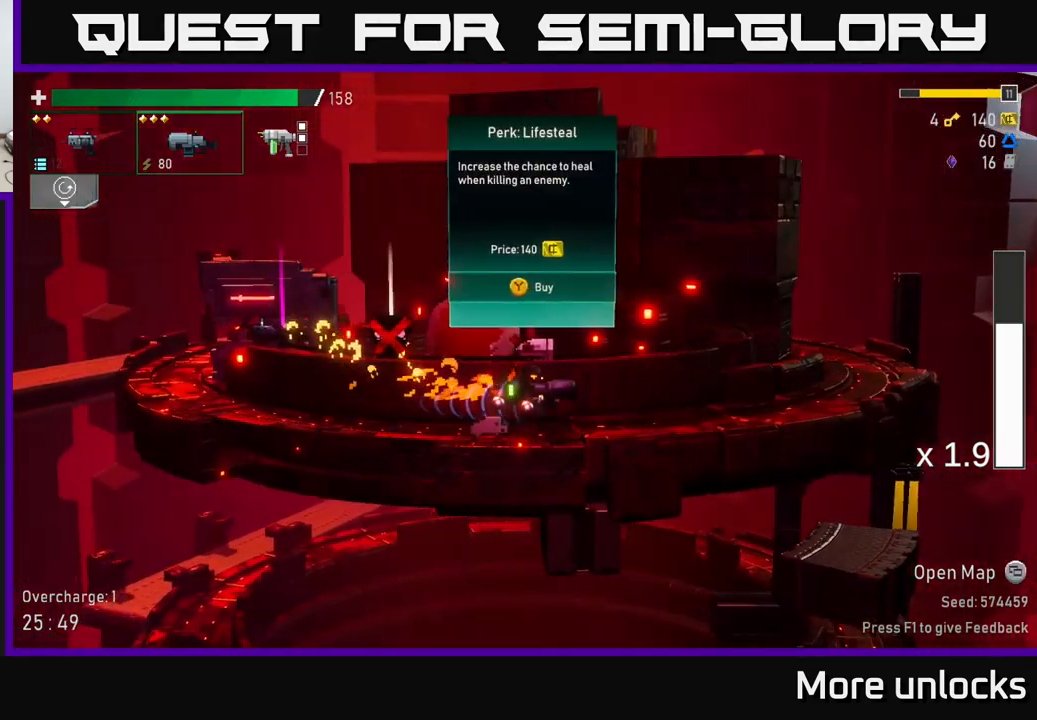
{"dt_ms": 500, "buttons": [], "left_stick": "center", "right_stick": "center", "events": [[33, "left_stick", "left"], [167, "left_stick", "center"]]}
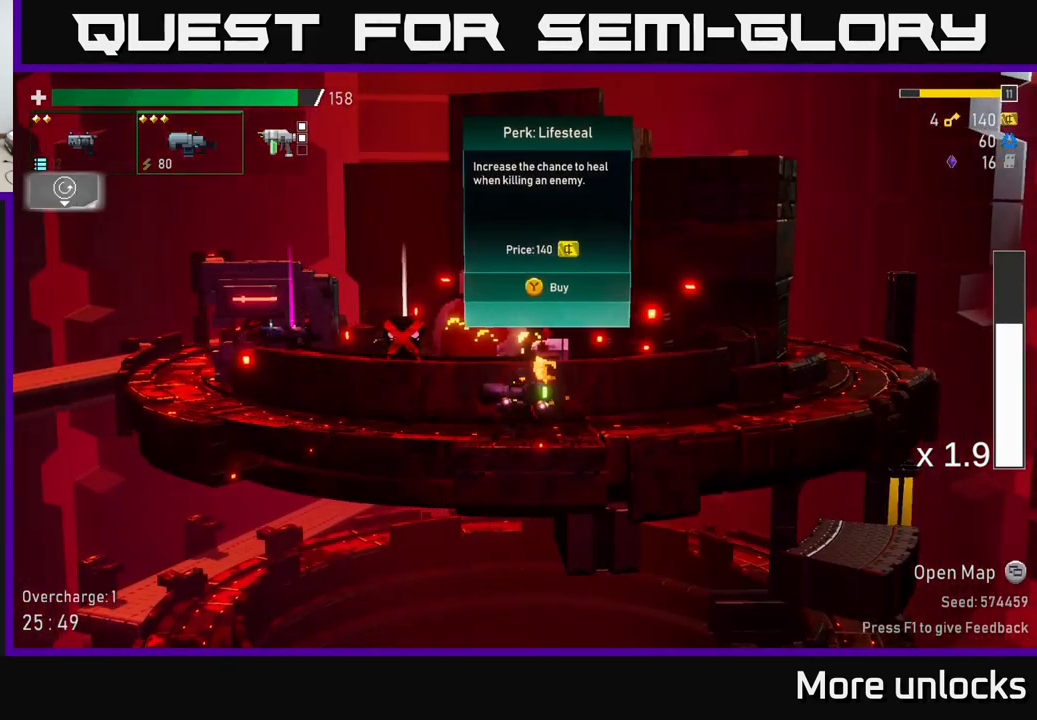
{"dt_ms": 500, "buttons": [], "left_stick": "left", "right_stick": "center", "events": [[217, "left_stick", "left"]]}
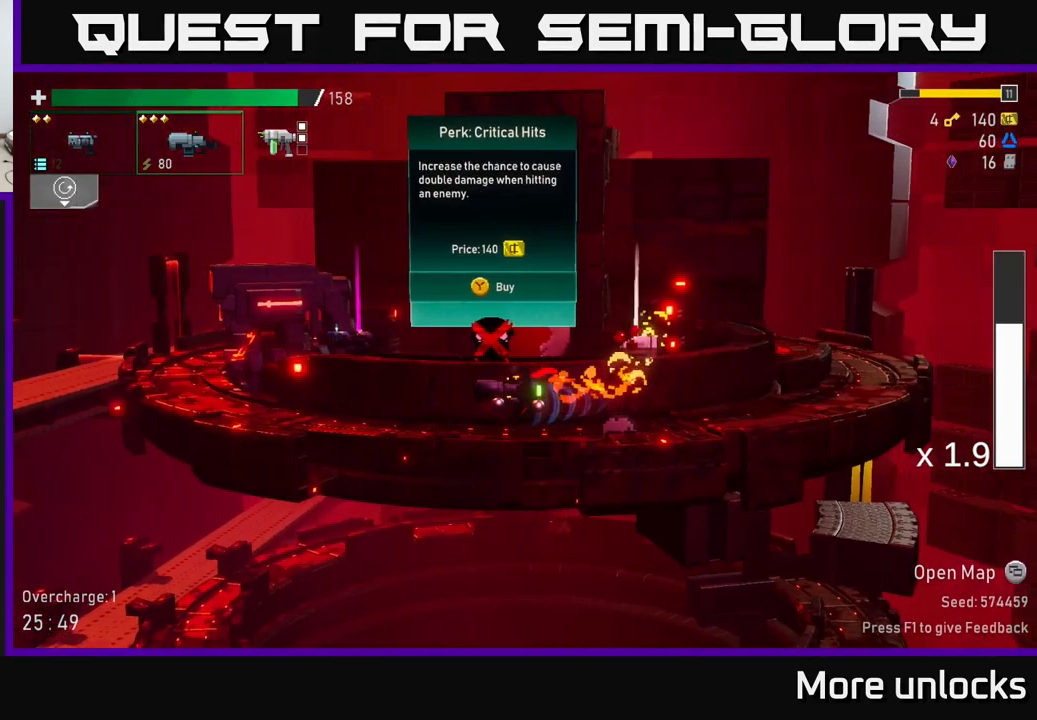
{"dt_ms": 500, "buttons": [], "left_stick": "center", "right_stick": "center", "events": [[450, "left_stick", "center"]]}
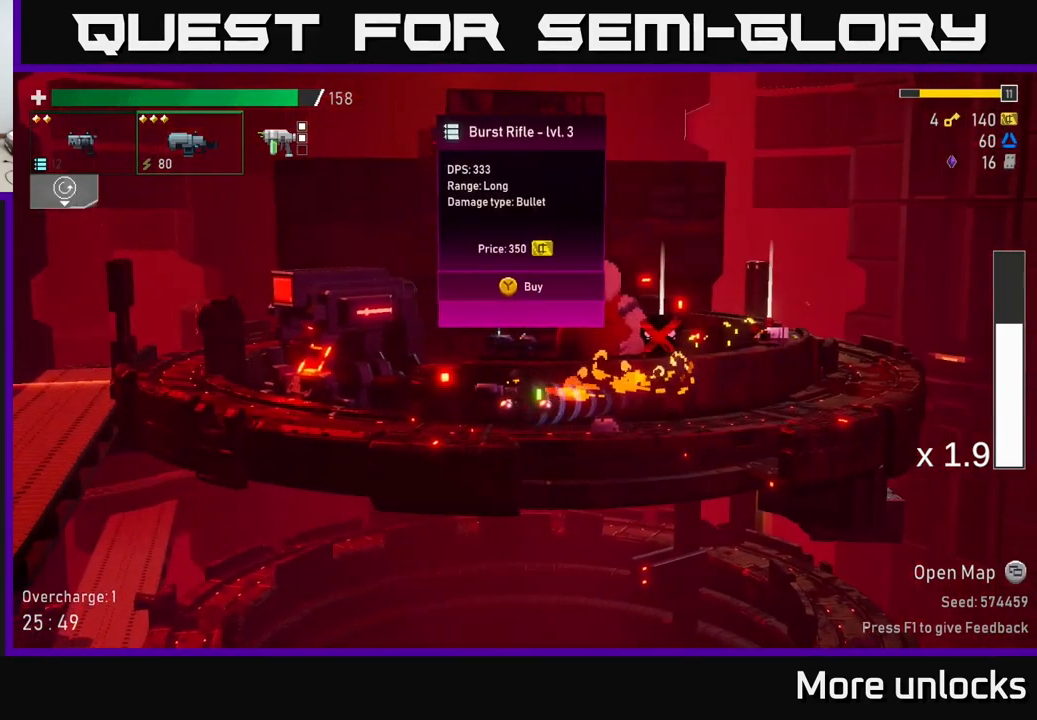
{"dt_ms": 500, "buttons": [], "left_stick": "right", "right_stick": "center", "events": [[233, "left_stick", "right"]]}
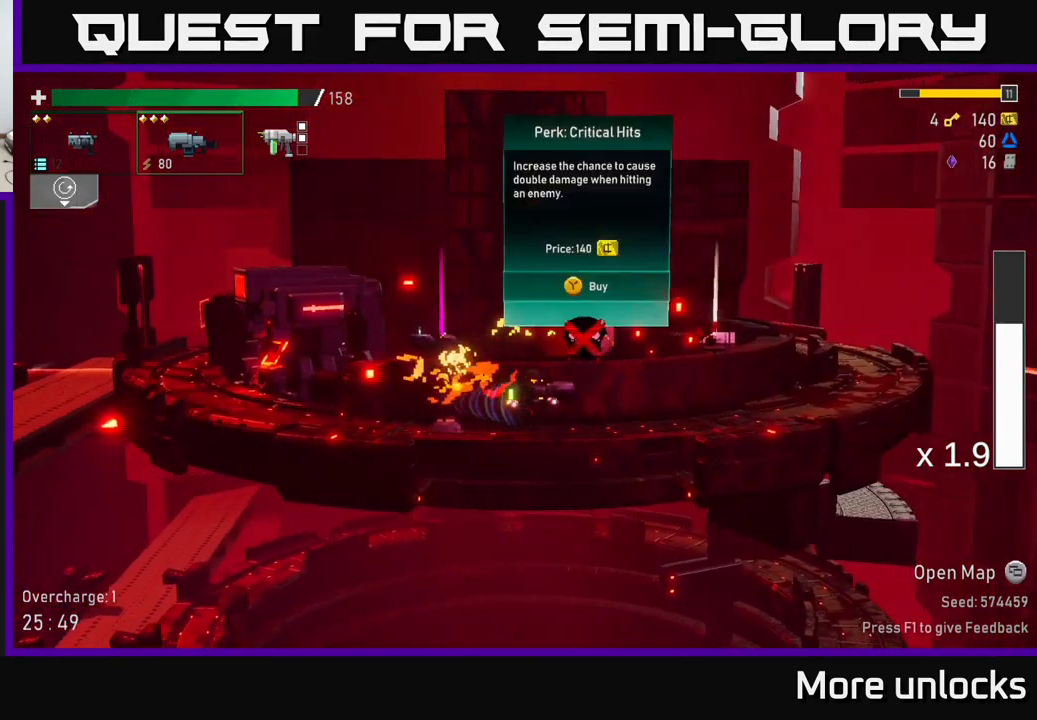
{"dt_ms": 500, "buttons": [], "left_stick": "right", "right_stick": "center", "events": [[100, "left_stick", "center"], [367, "left_stick", "right"]]}